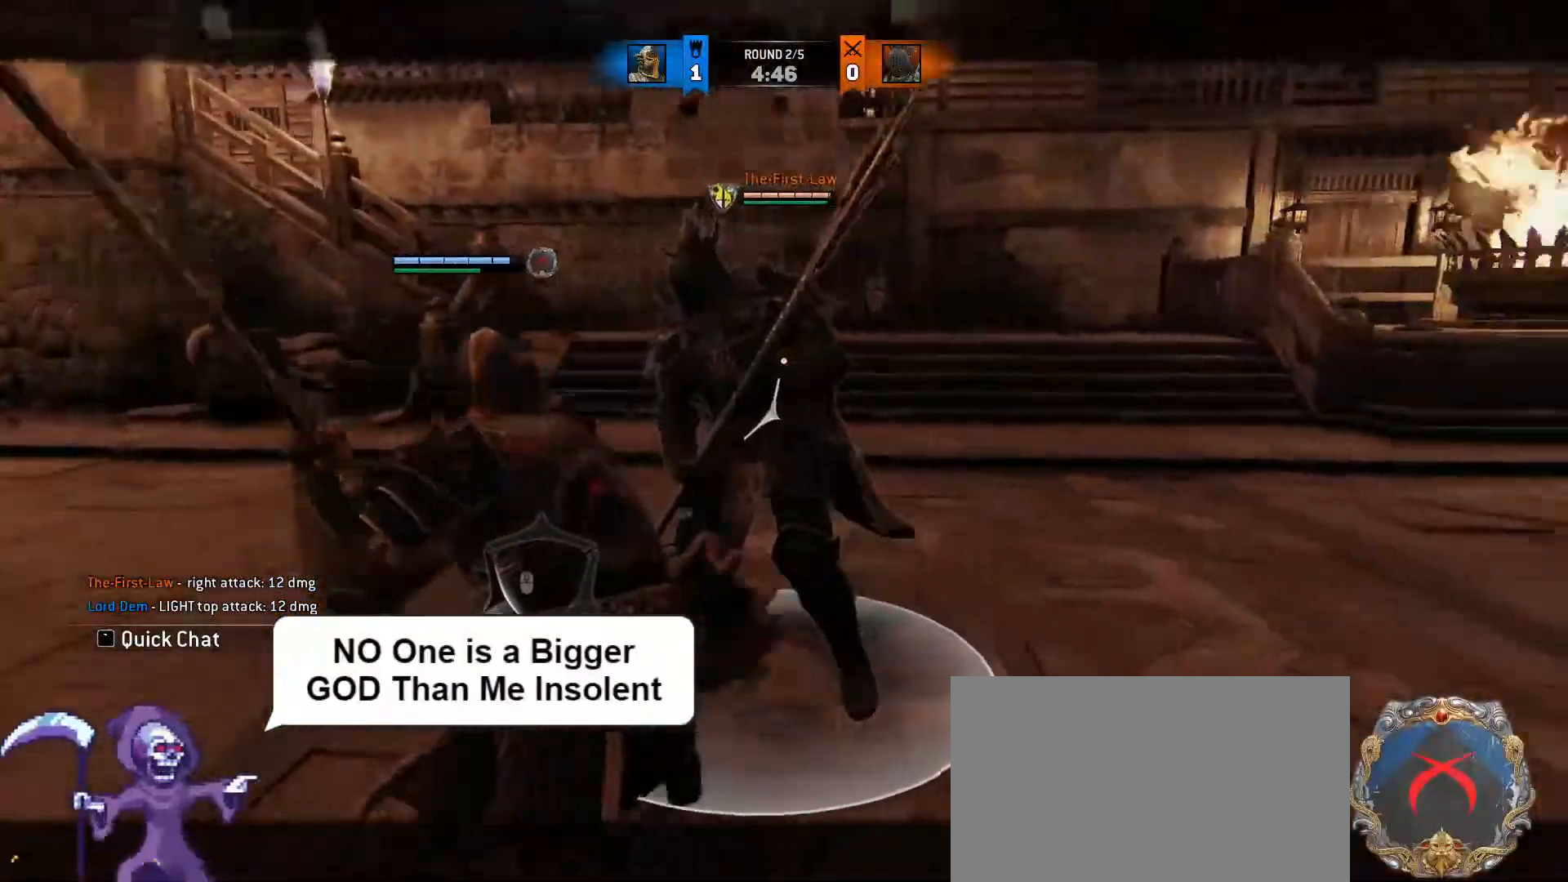
Gameplay with keyboard and mouse; each line is a JSON object with the keys and mouse buttons held at the frame after it. "events" lists presses ("down") and releases ("up") of "1", "2", "3", "4", "5", "a", "alt", "c", "caps_lock", "ctrl", "d", "e", "f", "g", "q", "r", "s", "shift", "space", "t", "tab", "v", "w", "x", "z", "mouse_left", "mouse_wheel" and "mouse_right" between this image and that frame as [ms after this image, input, new state], when the widget could be followed in between. "mouse_left", "mouse_wheel", "mouse_right" = the "left", "wheel", "right" buttons of the "mouse" list. No other keys are recorded. "wheel" means that the mouse wheel is clicked or scrolled. Not read: mouse_move.
{"keys": ["e", "w"], "mouse": [], "events": [[50, "d", "up"], [133, "mouse_right", "down"], [317, "mouse_right", "up"], [367, "e", "down"], [417, "a", "up"]]}
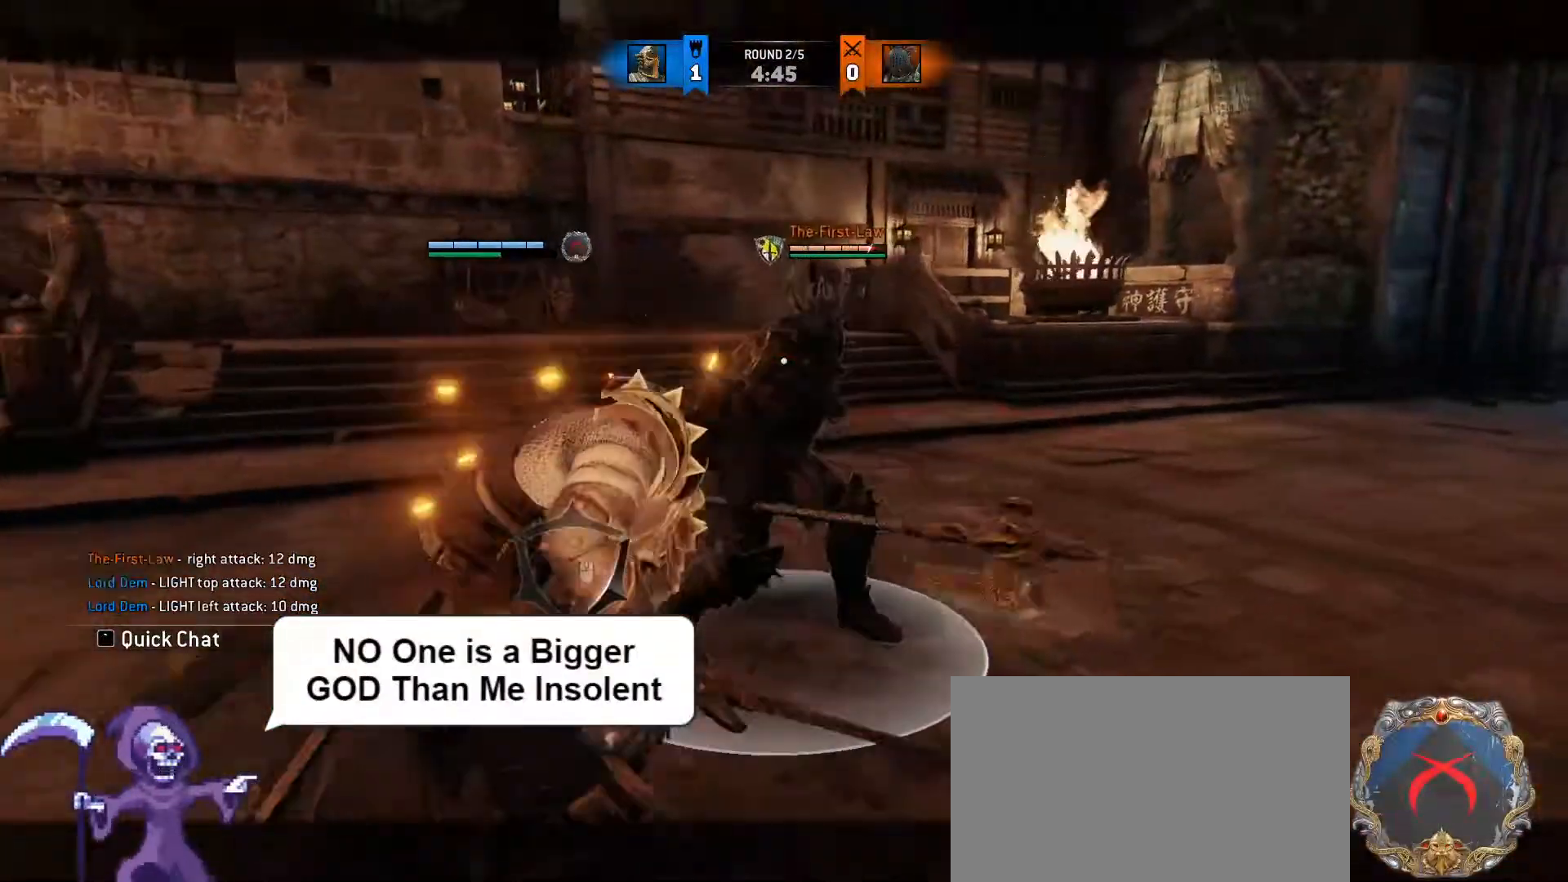
{"keys": ["a", "d", "w"], "mouse": [], "events": [[17, "a", "down"], [50, "e", "up"], [167, "d", "down"], [250, "a", "up"], [300, "a", "down"], [333, "d", "up"], [383, "d", "down"], [433, "a", "up"], [483, "a", "down"]]}
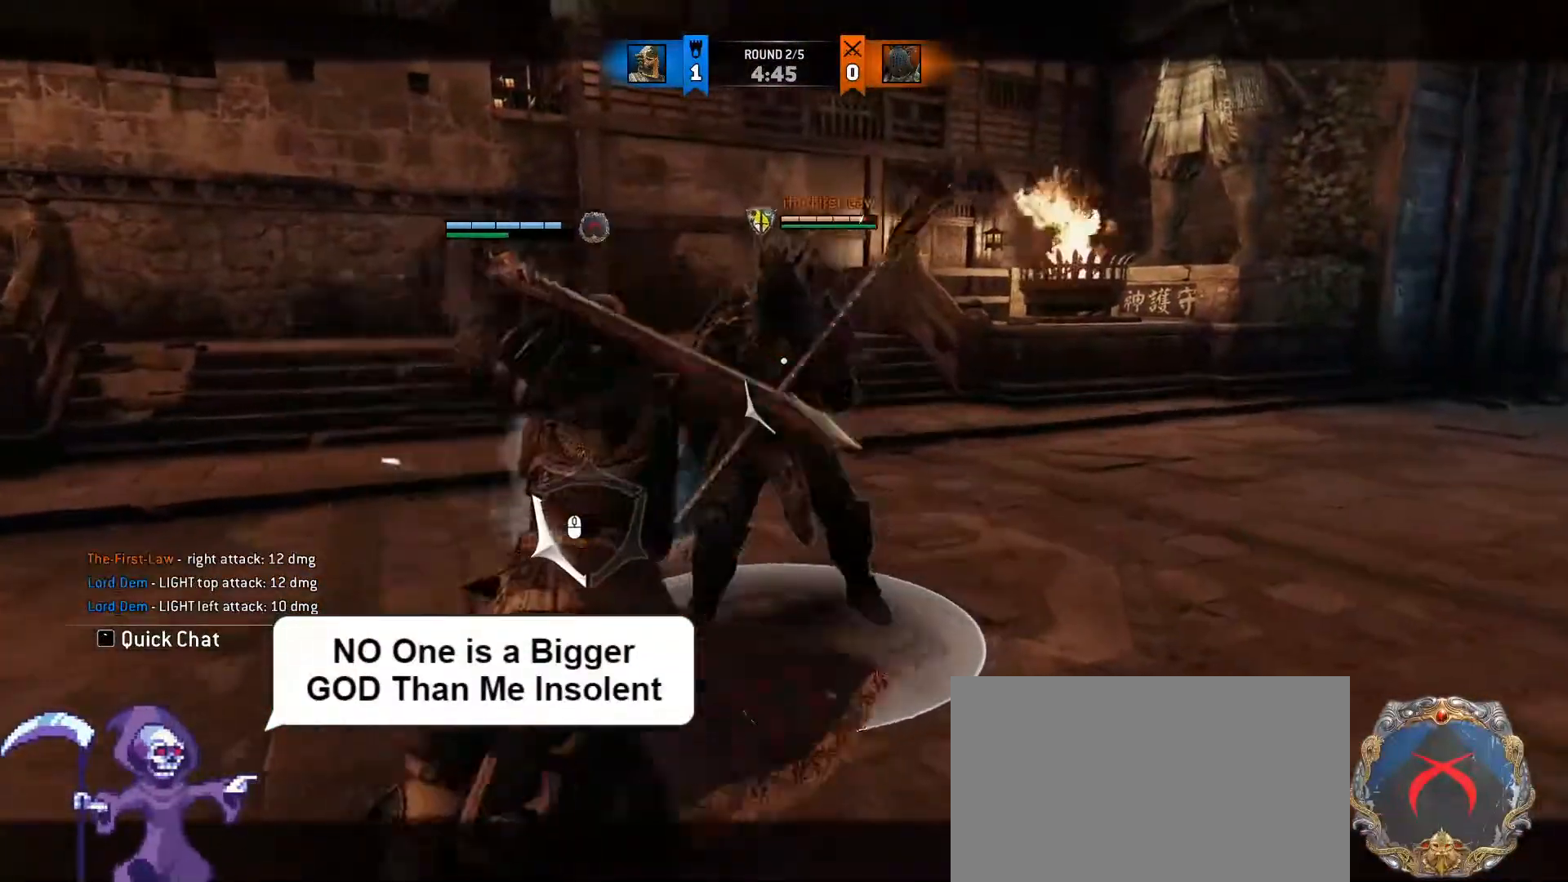
{"keys": ["a"], "mouse": [], "events": [[33, "d", "up"], [67, "w", "up"]]}
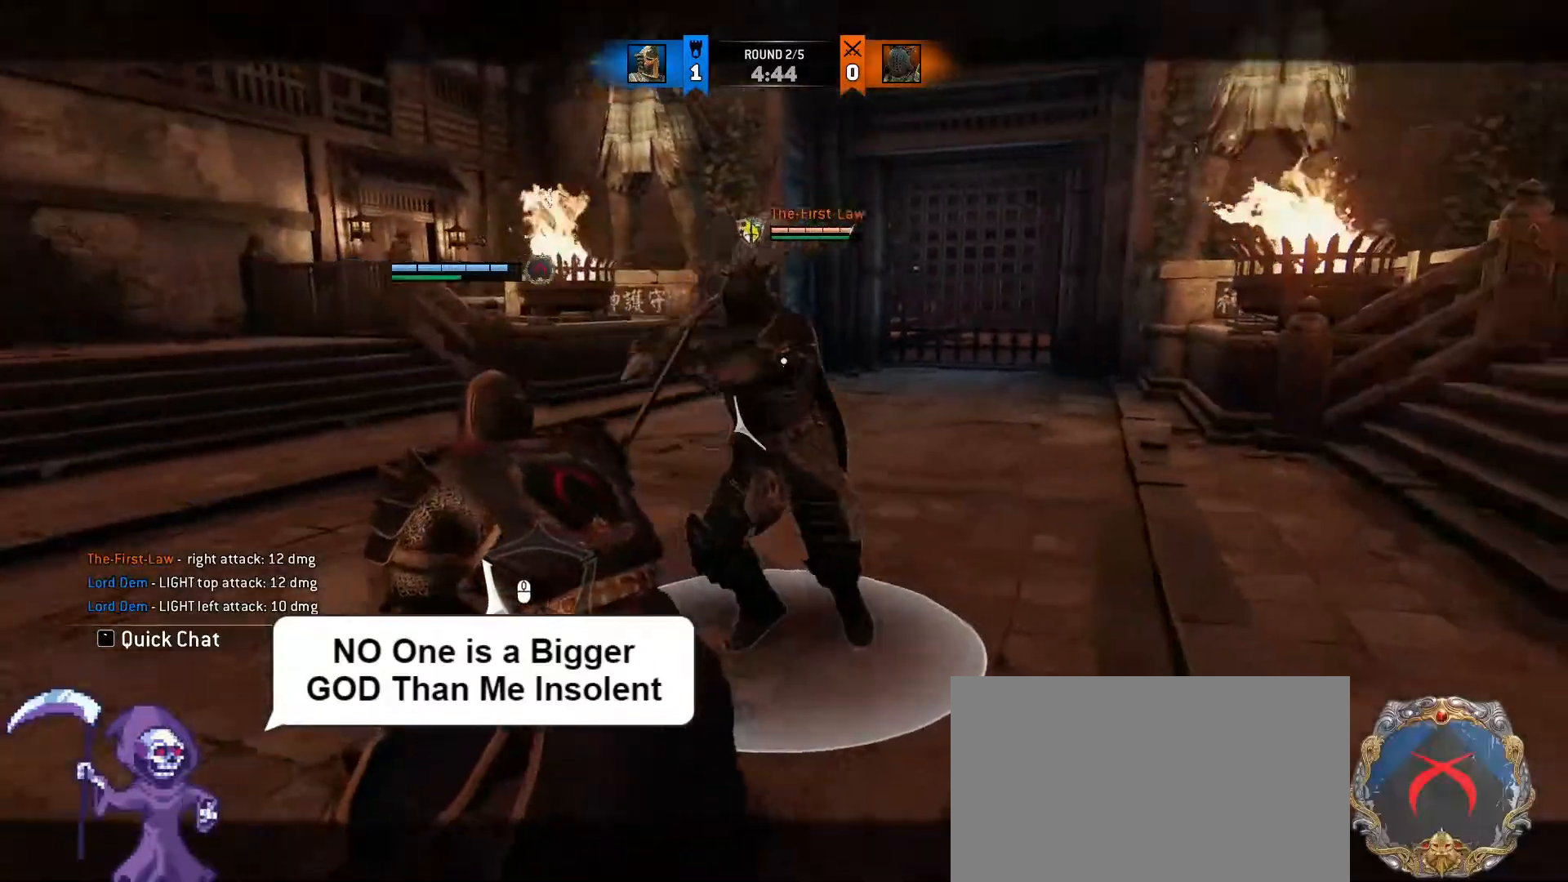
{"keys": ["d", "w"], "mouse": [], "events": [[367, "w", "down"], [417, "d", "down"], [467, "a", "up"]]}
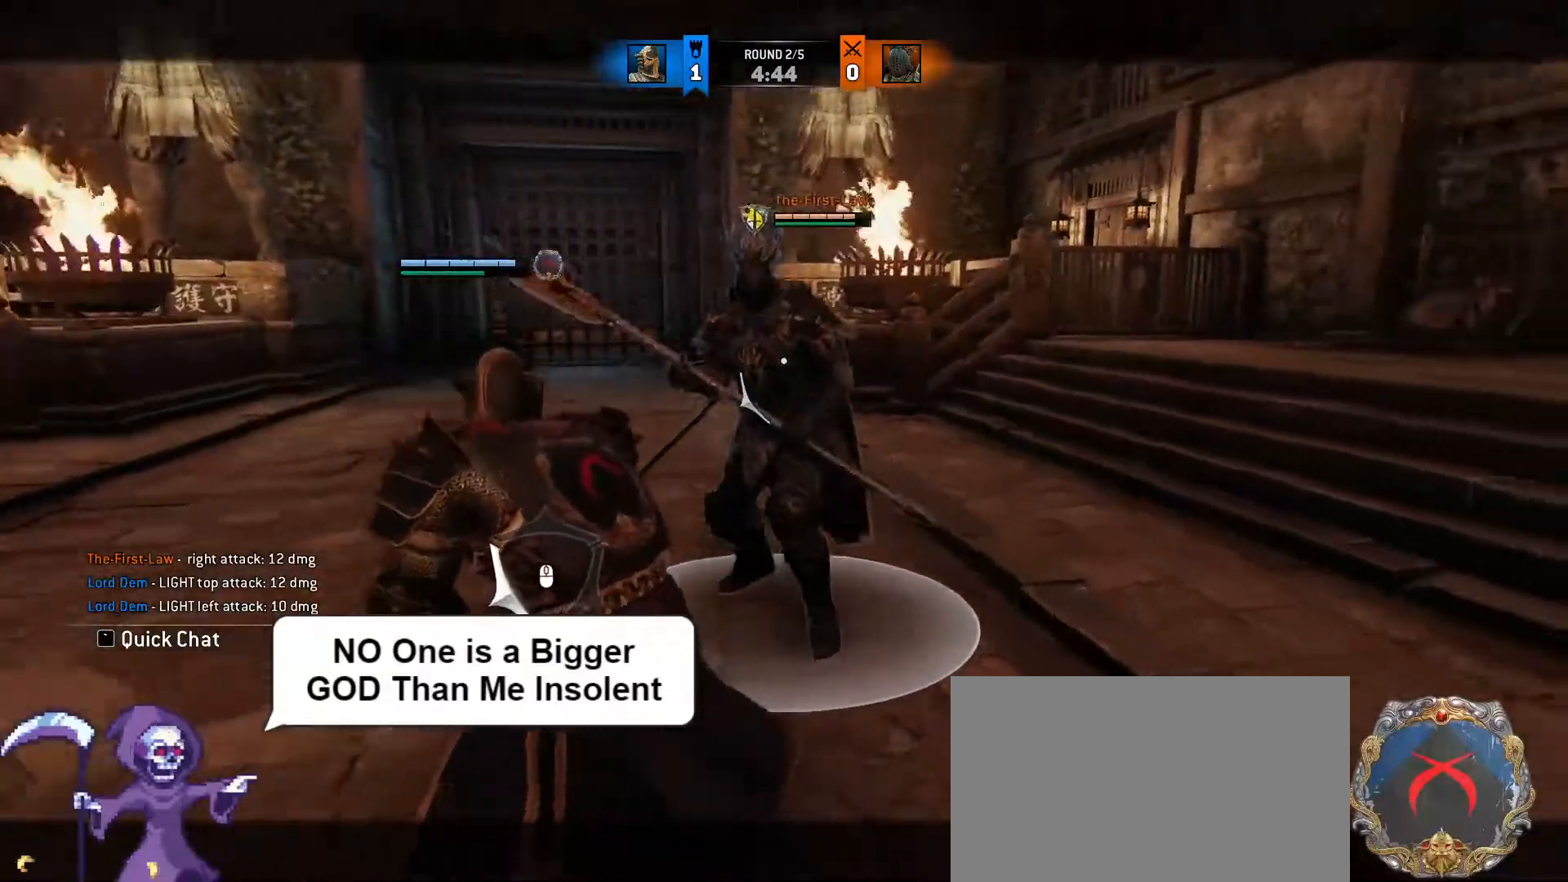
{"keys": ["d"], "mouse": [], "events": [[17, "a", "down"], [67, "d", "up"], [100, "d", "down"], [200, "a", "up"], [250, "a", "down"], [383, "a", "up"], [483, "w", "up"]]}
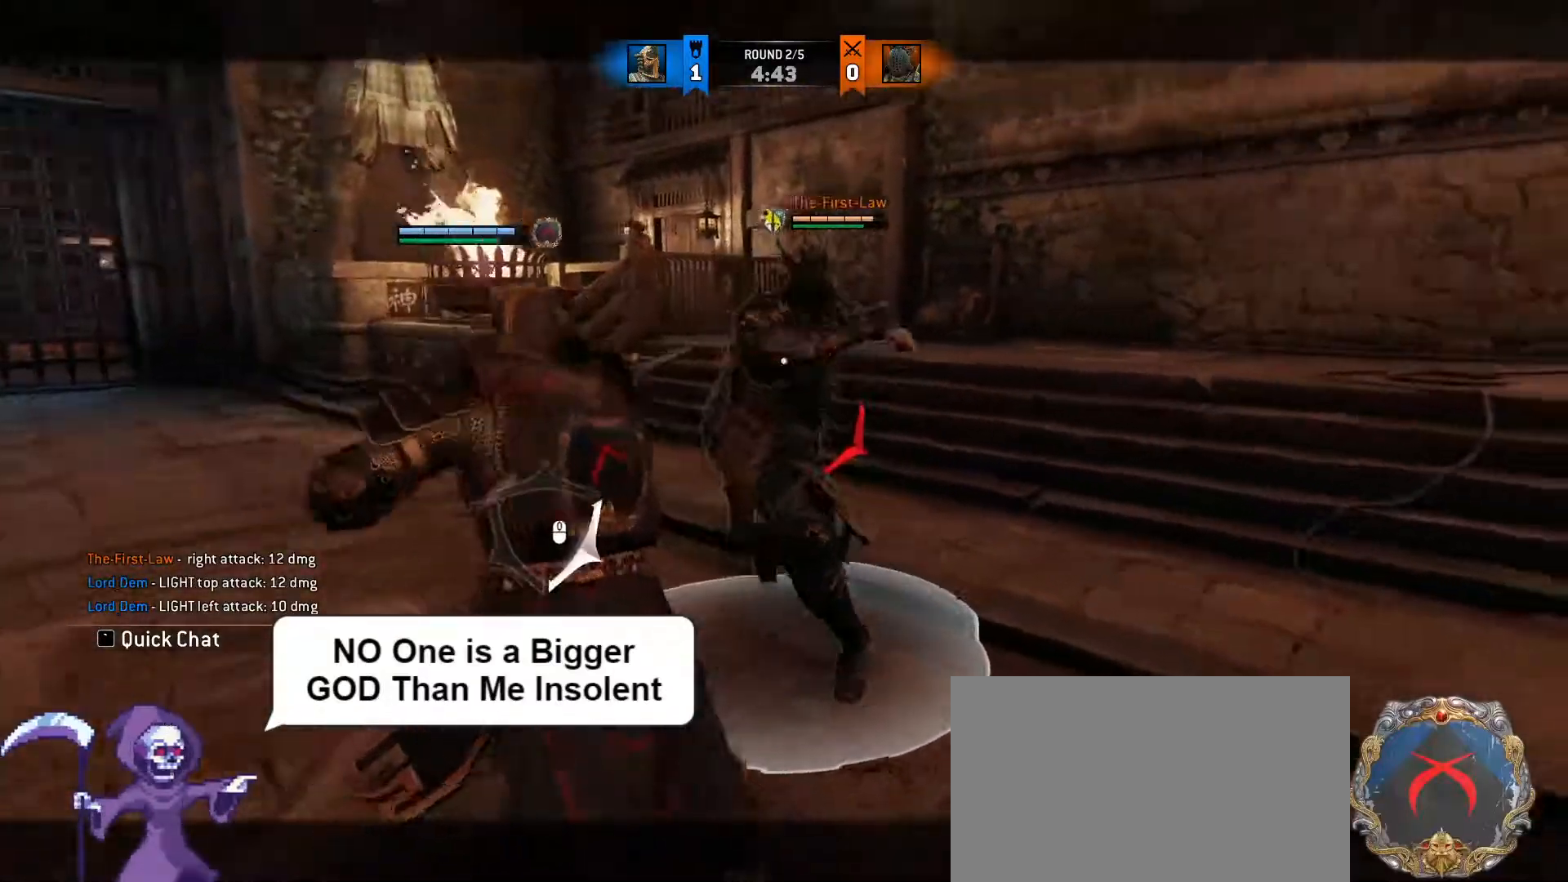
{"keys": ["a", "d", "w"], "mouse": [], "events": [[33, "mouse_right", "down"], [217, "mouse_right", "up"], [400, "w", "down"], [500, "a", "down"]]}
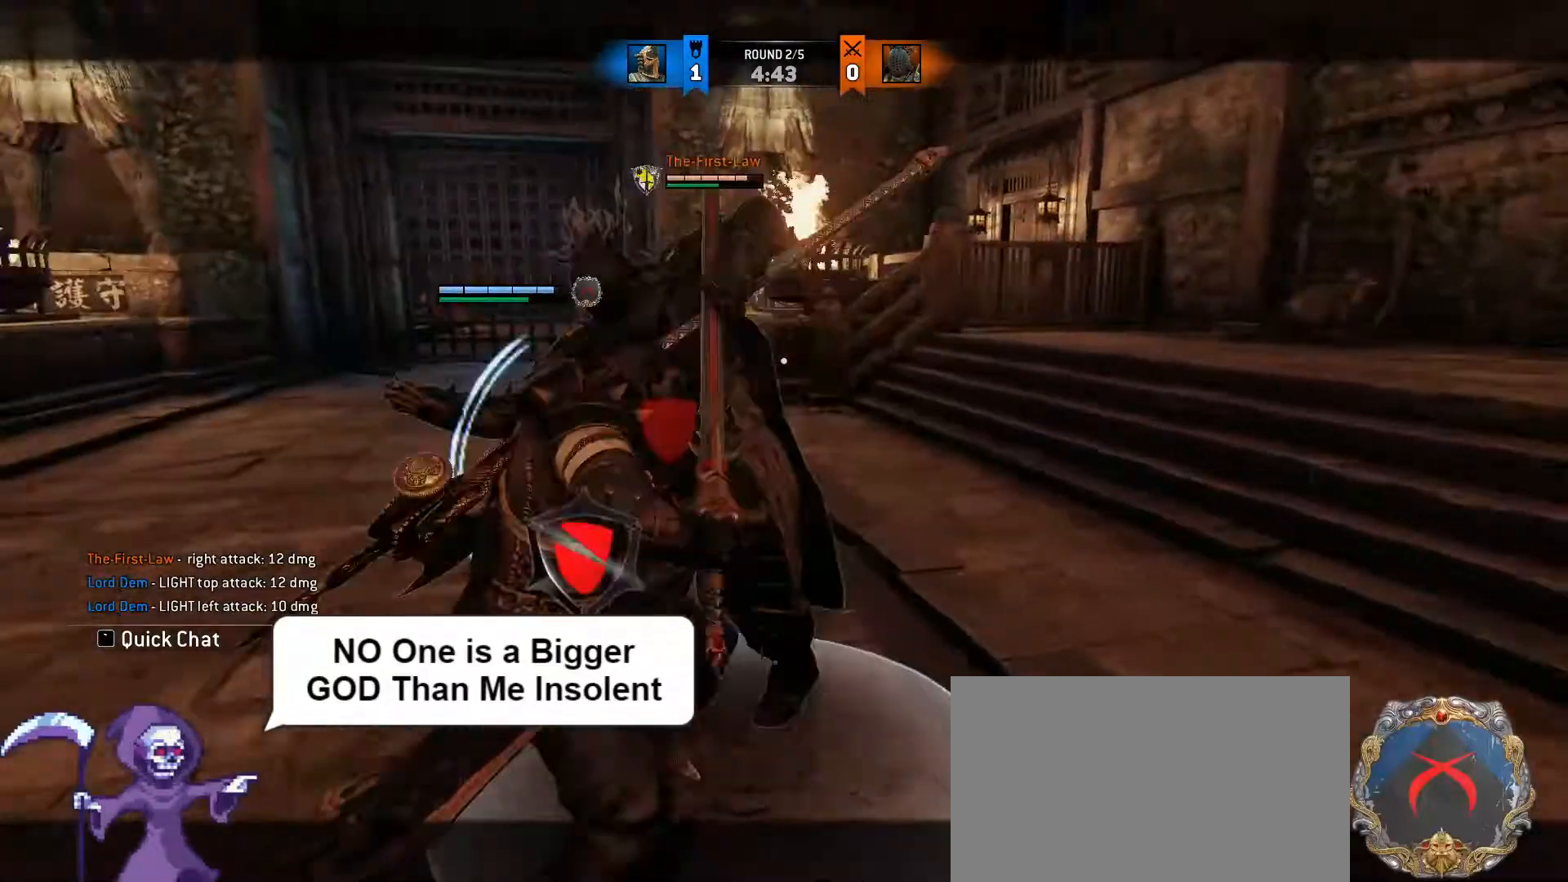
{"keys": ["a"], "mouse": ["wheel"], "events": [[83, "a", "up"], [183, "a", "down"], [367, "a", "up"], [367, "w", "up"], [433, "a", "down"], [433, "d", "up"], [467, "mouse_wheel", "down"]]}
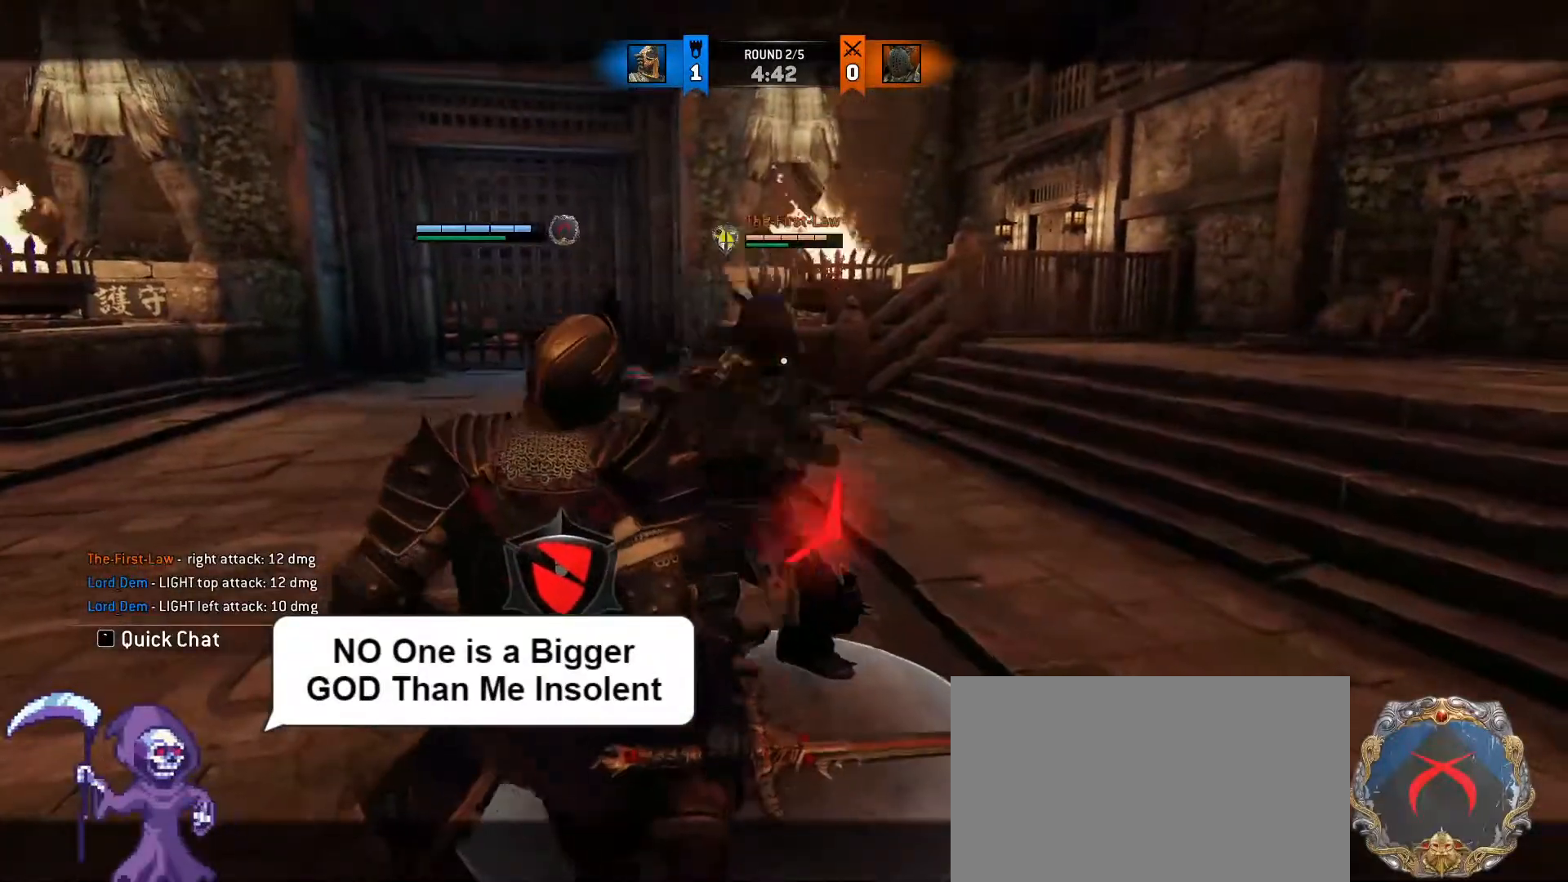
{"keys": ["d"], "mouse": ["wheel"], "events": [[17, "d", "down"], [17, "w", "down"], [67, "a", "up"], [100, "mouse_wheel", "up"], [150, "a", "down"], [250, "a", "up"], [350, "a", "down"], [383, "mouse_wheel", "down"], [483, "a", "up"], [483, "w", "up"]]}
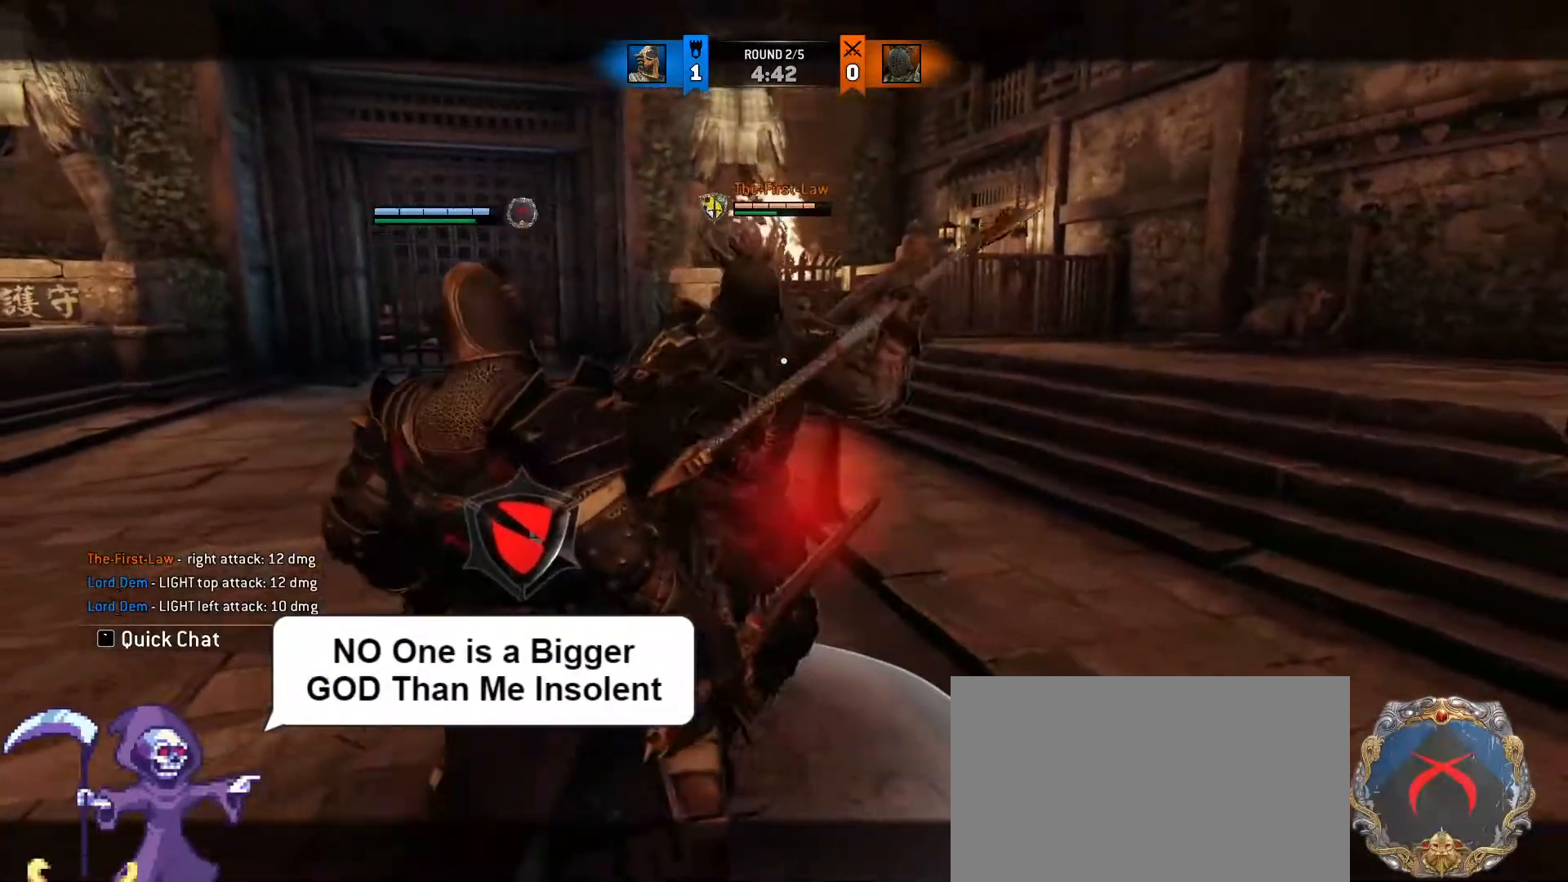
{"keys": ["a", "d", "w"], "mouse": [], "events": [[33, "mouse_wheel", "up"], [450, "w", "down"], [483, "a", "down"]]}
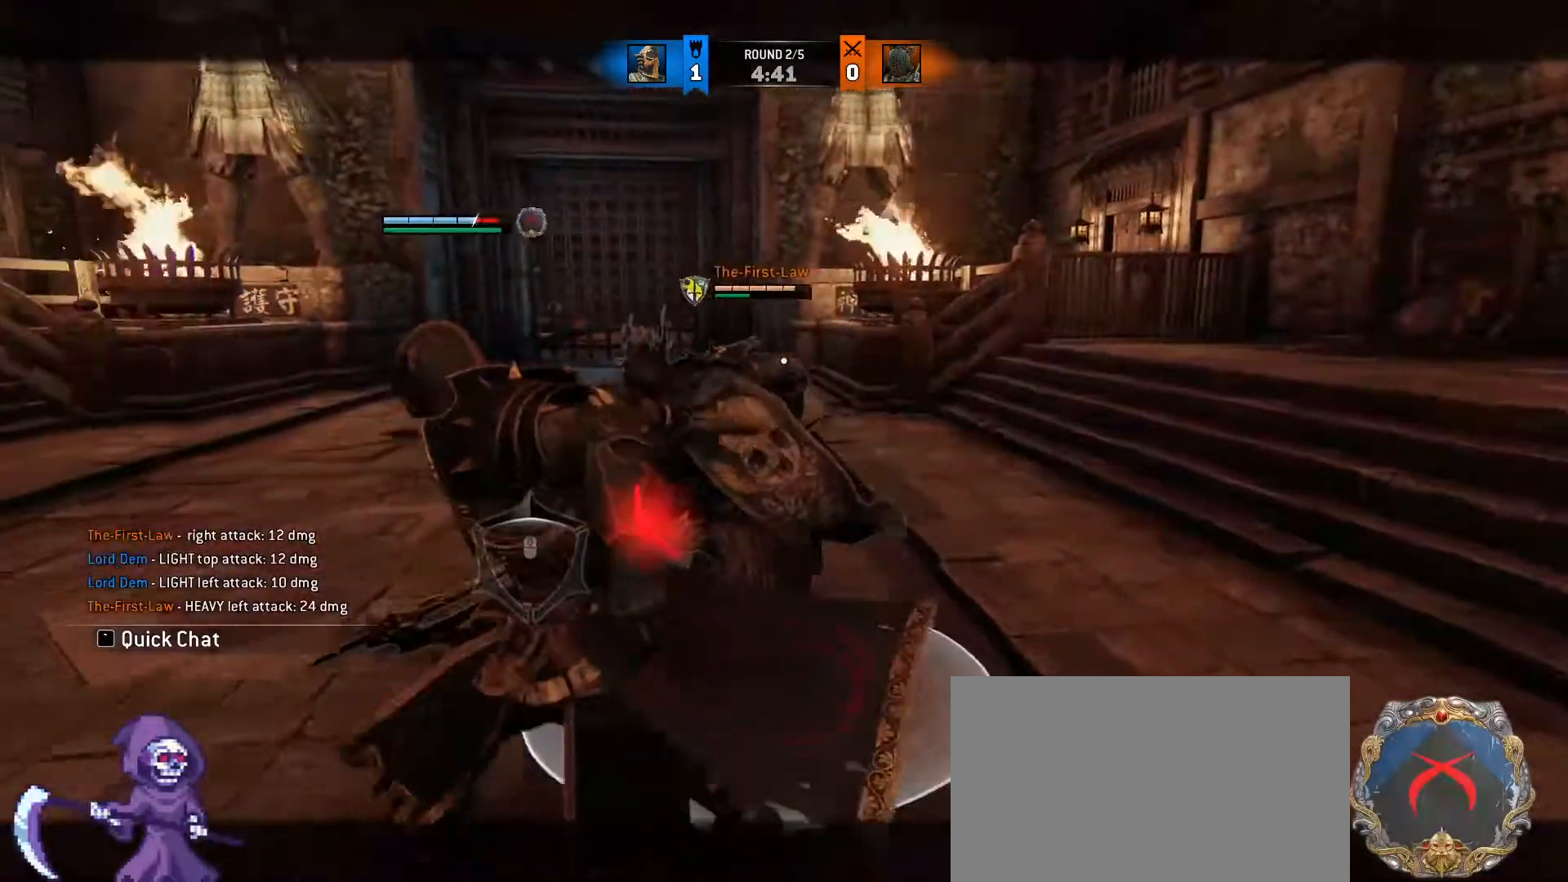
{"keys": ["a"], "mouse": [], "events": [[83, "d", "up"], [333, "w", "up"]]}
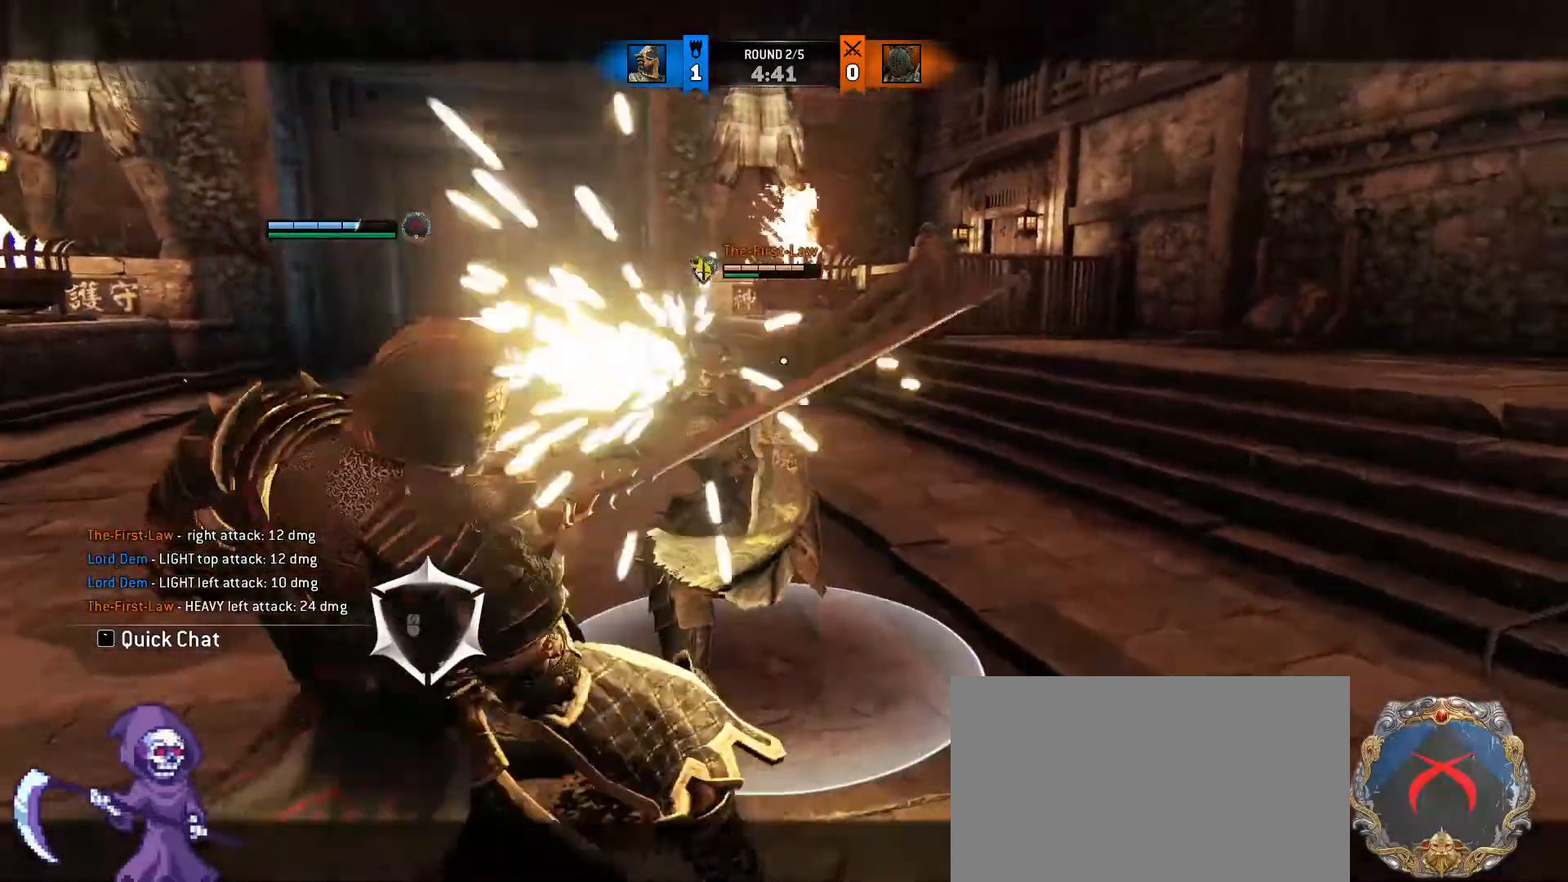
{"keys": ["a"], "mouse": [], "events": []}
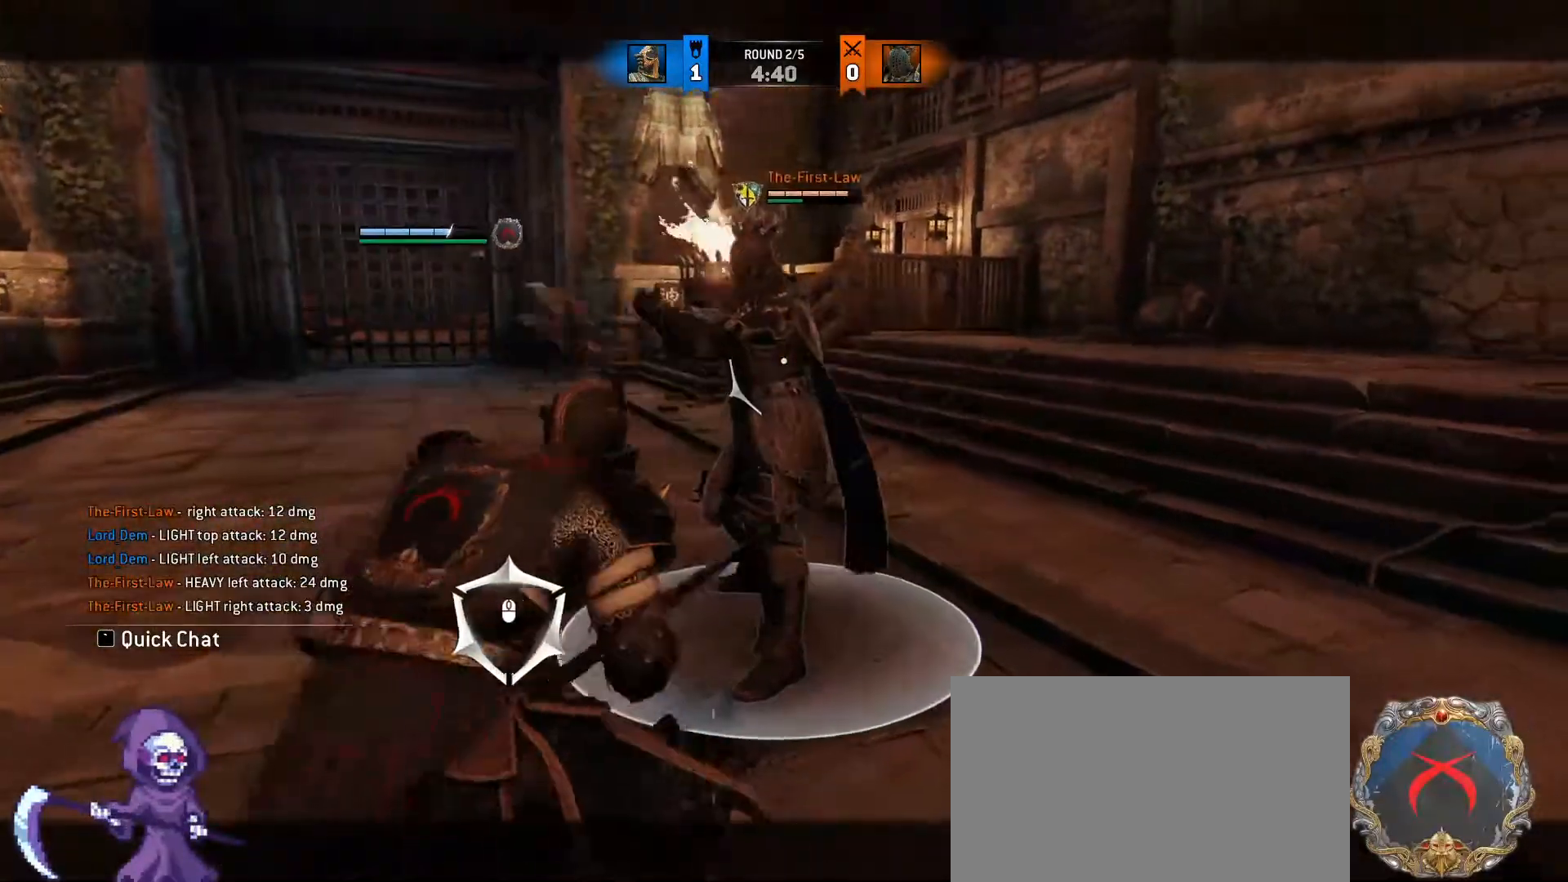
{"keys": ["a", "d", "w"], "mouse": [], "events": [[217, "w", "down"], [367, "d", "down"], [400, "a", "up"], [500, "a", "down"]]}
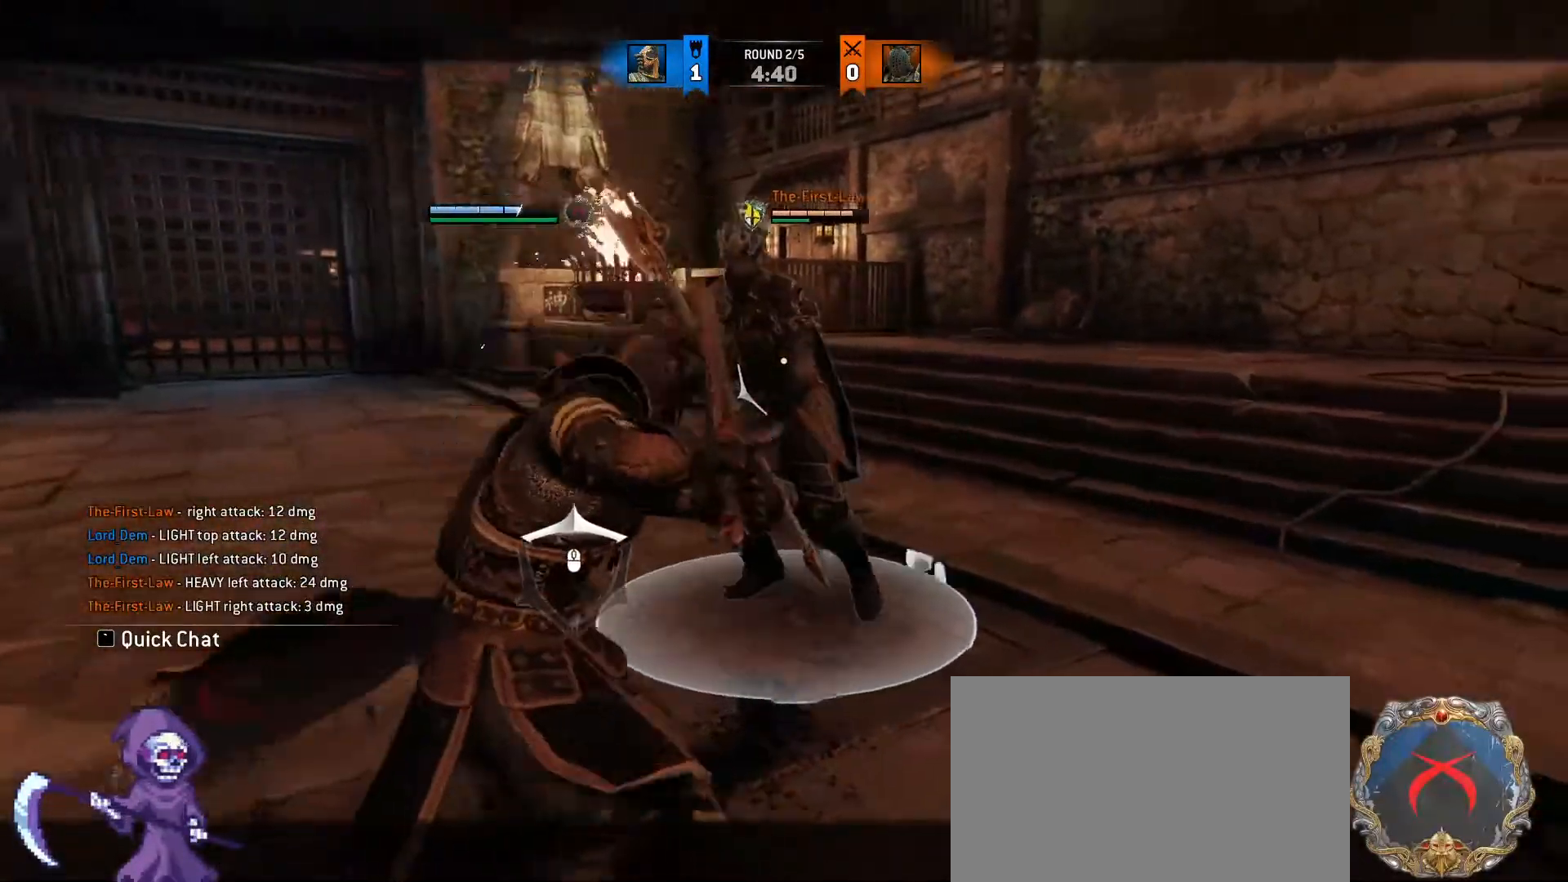
{"keys": ["a"], "mouse": ["left"], "events": [[183, "d", "up"], [233, "w", "up"], [417, "mouse_left", "down"]]}
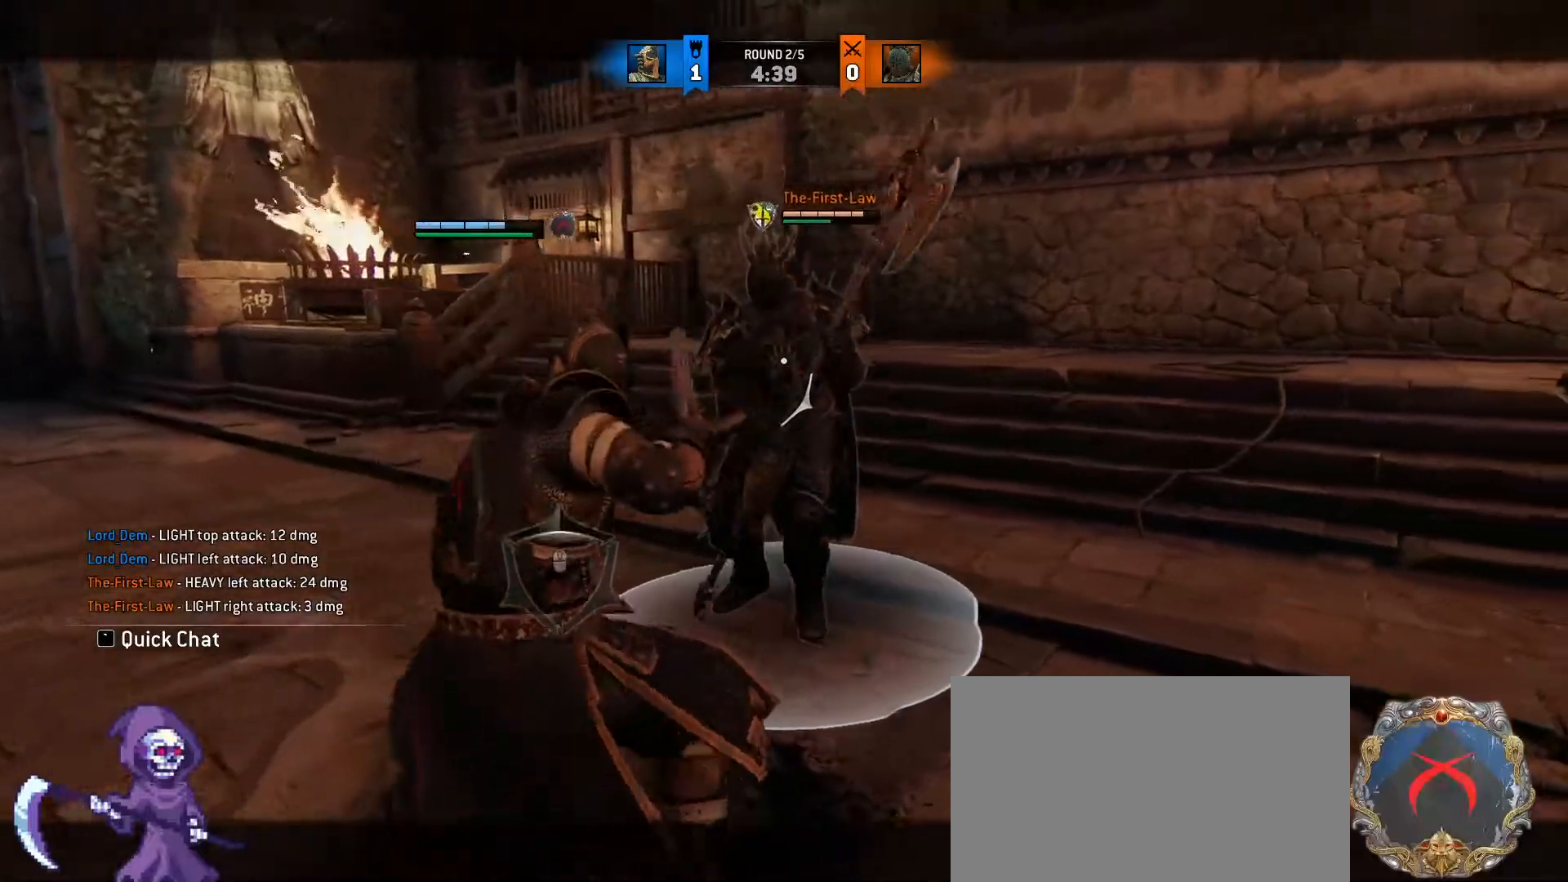
{"keys": ["w"], "mouse": ["right"], "events": [[17, "mouse_left", "up"], [67, "d", "down"], [150, "a", "up"], [150, "w", "down"], [233, "d", "up"], [433, "mouse_right", "down"]]}
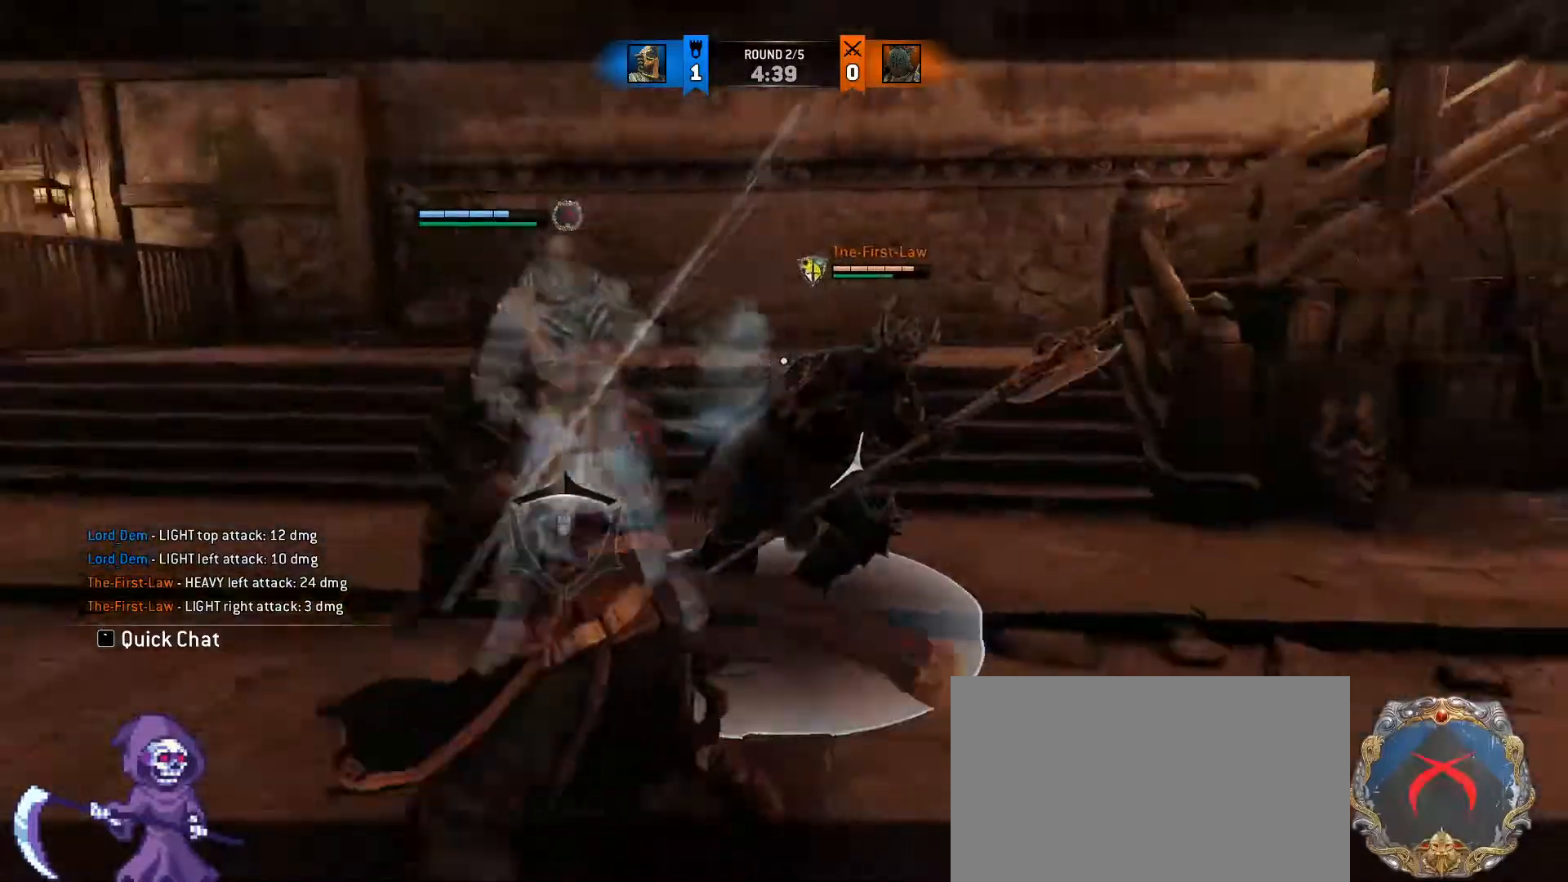
{"keys": ["w"], "mouse": [], "events": [[117, "mouse_right", "up"]]}
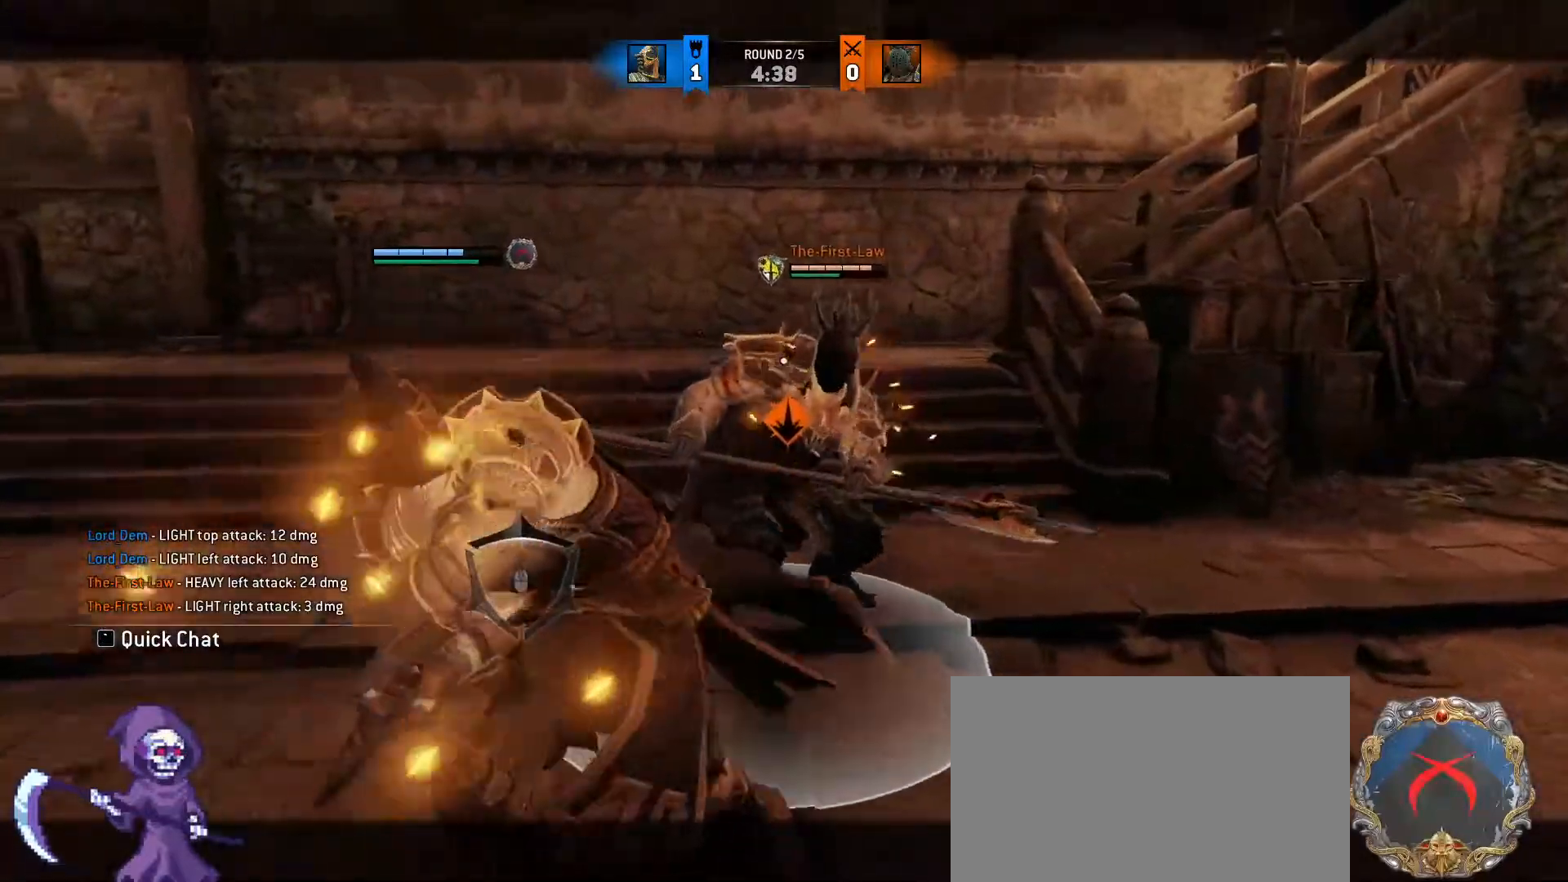
{"keys": ["a", "w"], "mouse": [], "events": [[50, "e", "down"], [183, "a", "down"], [183, "e", "up"], [233, "mouse_wheel", "down"], [283, "d", "down"], [333, "a", "up"], [367, "mouse_wheel", "up"], [417, "a", "down"], [417, "d", "up"]]}
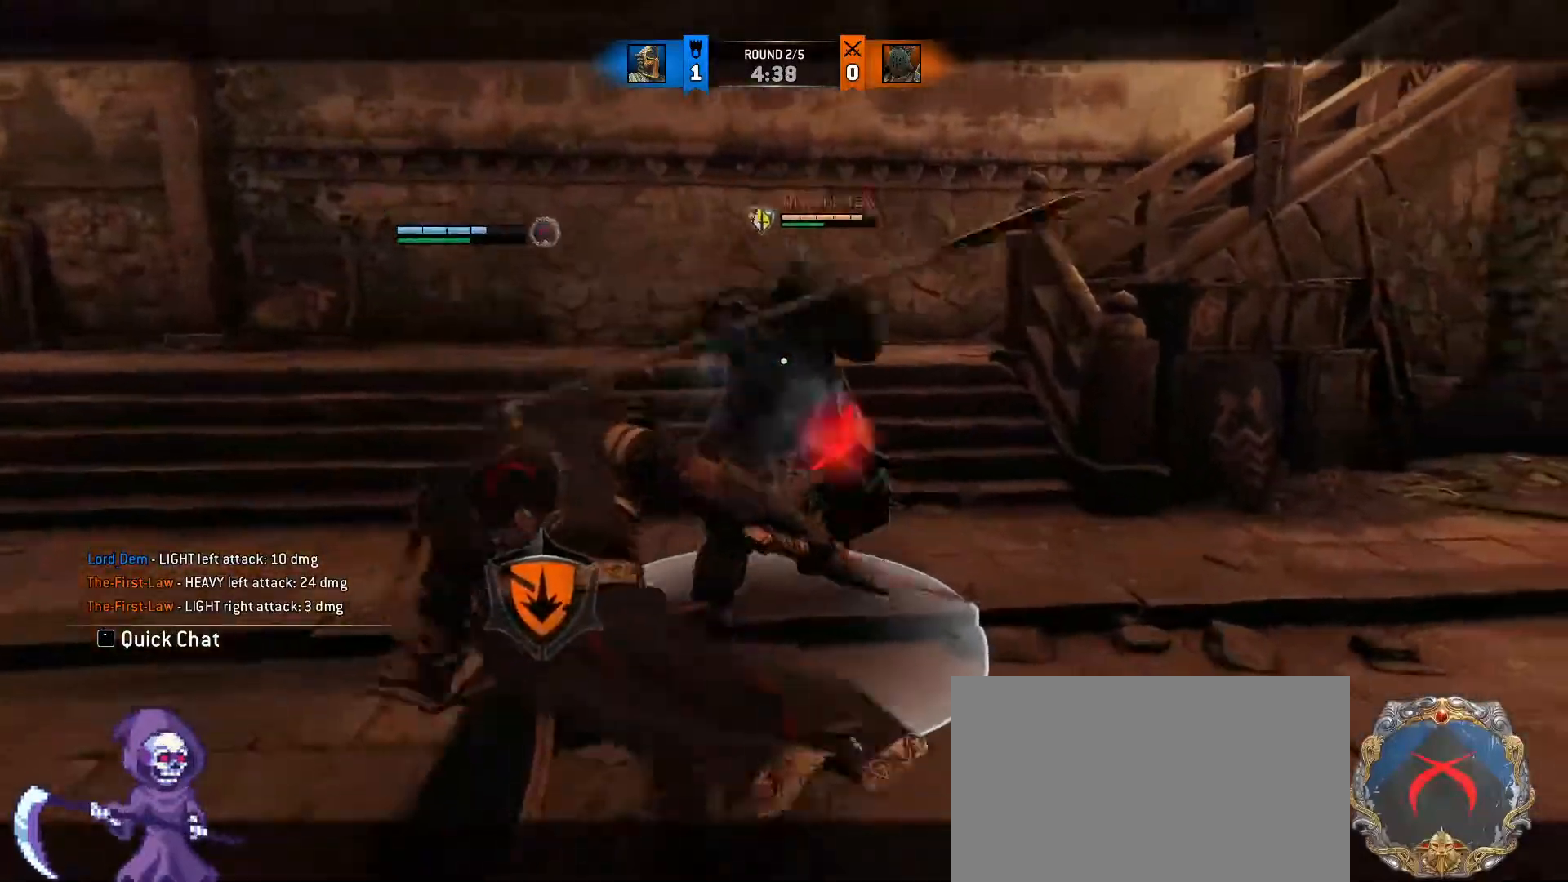
{"keys": ["d", "w"], "mouse": [], "events": [[17, "d", "down"], [150, "d", "up"], [250, "d", "down"], [333, "a", "up"]]}
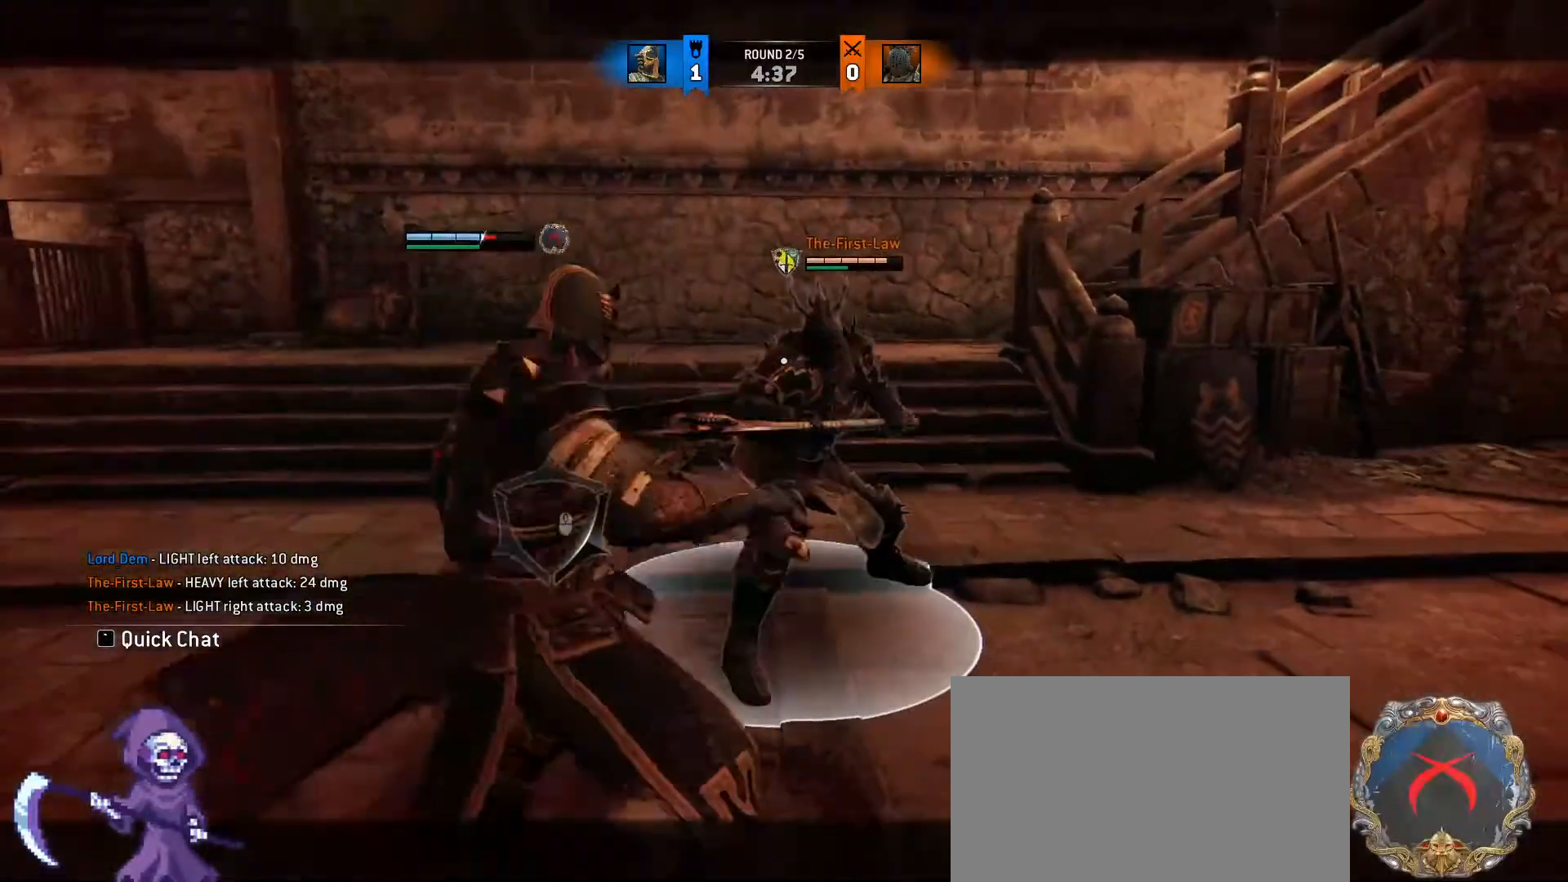
{"keys": ["d"], "mouse": [], "events": [[33, "w", "up"], [350, "mouse_left", "down"], [450, "mouse_left", "up"]]}
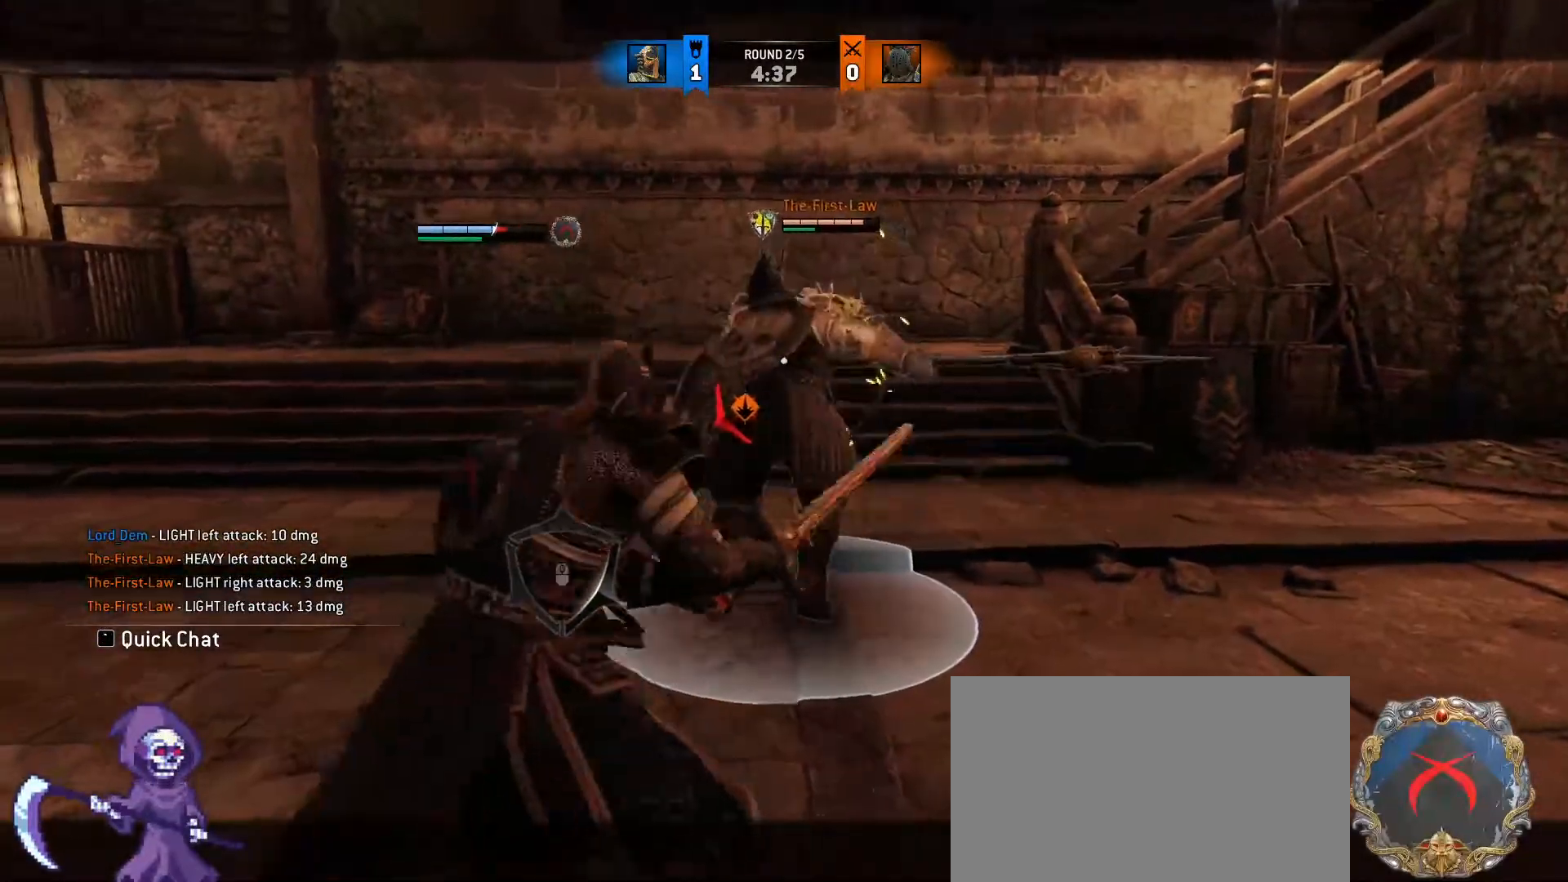
{"keys": ["d", "w"], "mouse": [], "events": [[50, "mouse_left", "down"], [133, "mouse_left", "up"], [183, "mouse_left", "down"], [300, "w", "down"], [333, "mouse_left", "up"], [367, "mouse_left", "down"], [467, "mouse_left", "up"]]}
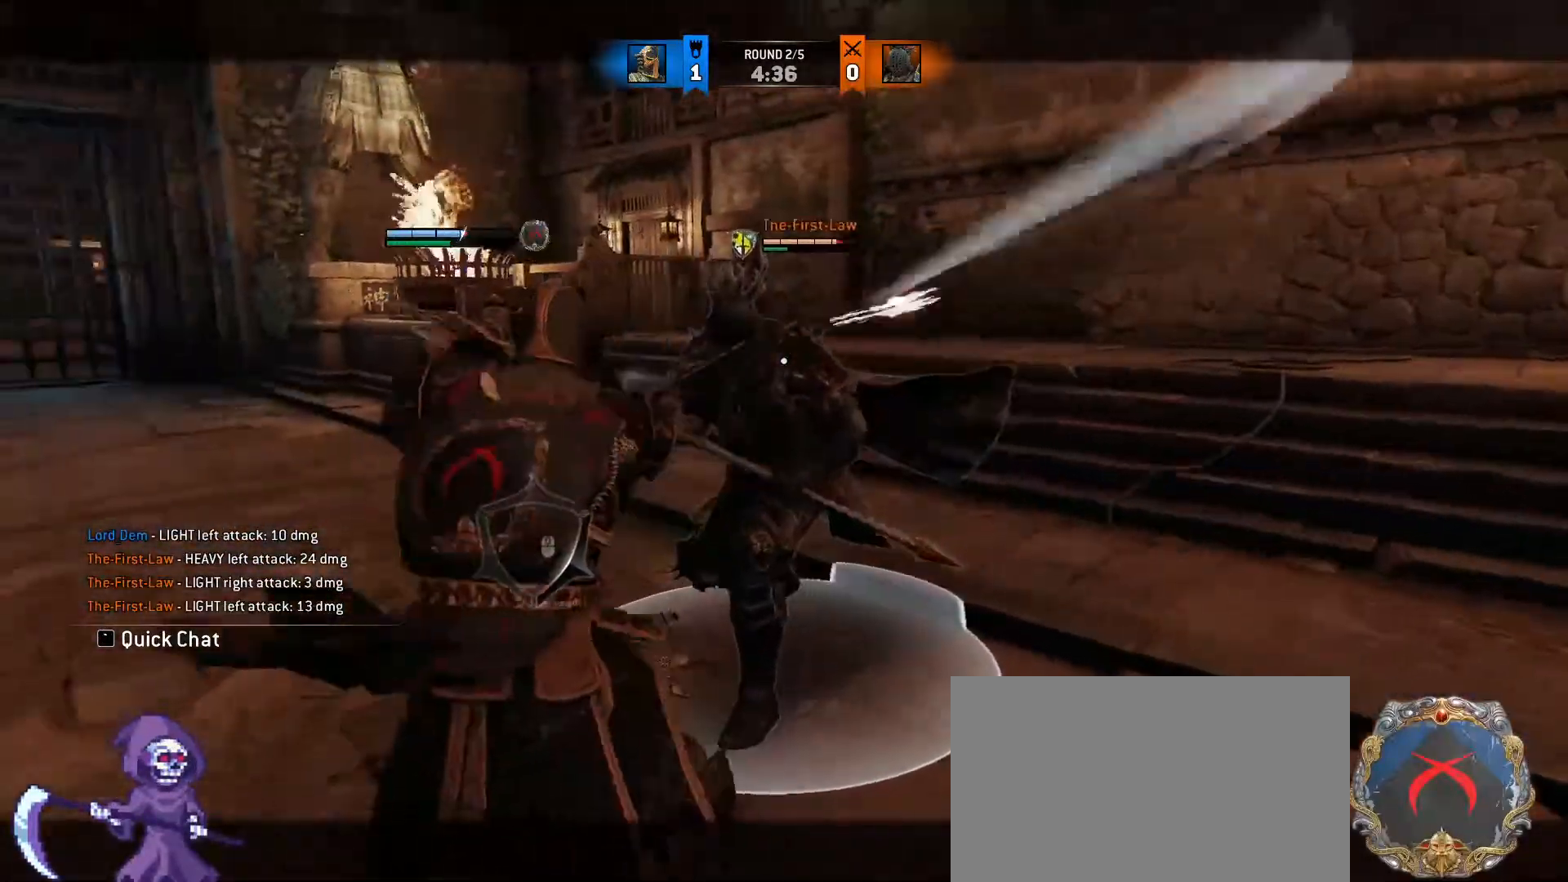
{"keys": ["w"], "mouse": [], "events": [[17, "d", "up"], [17, "mouse_right", "down"], [150, "mouse_right", "up"]]}
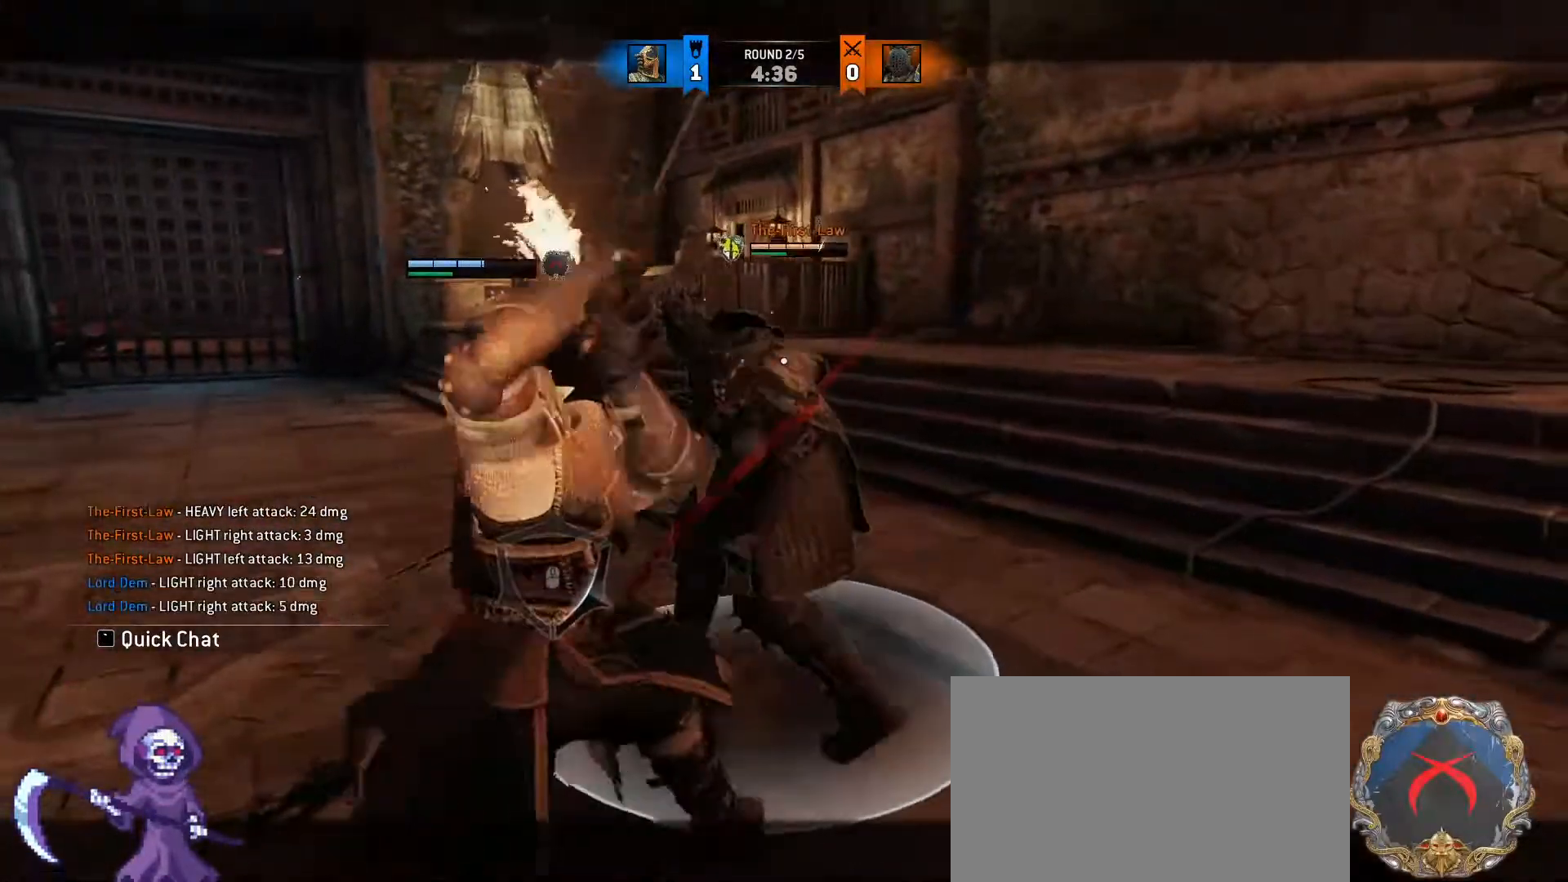
{"keys": ["a", "e", "w"], "mouse": [], "events": [[350, "e", "down"], [450, "a", "down"]]}
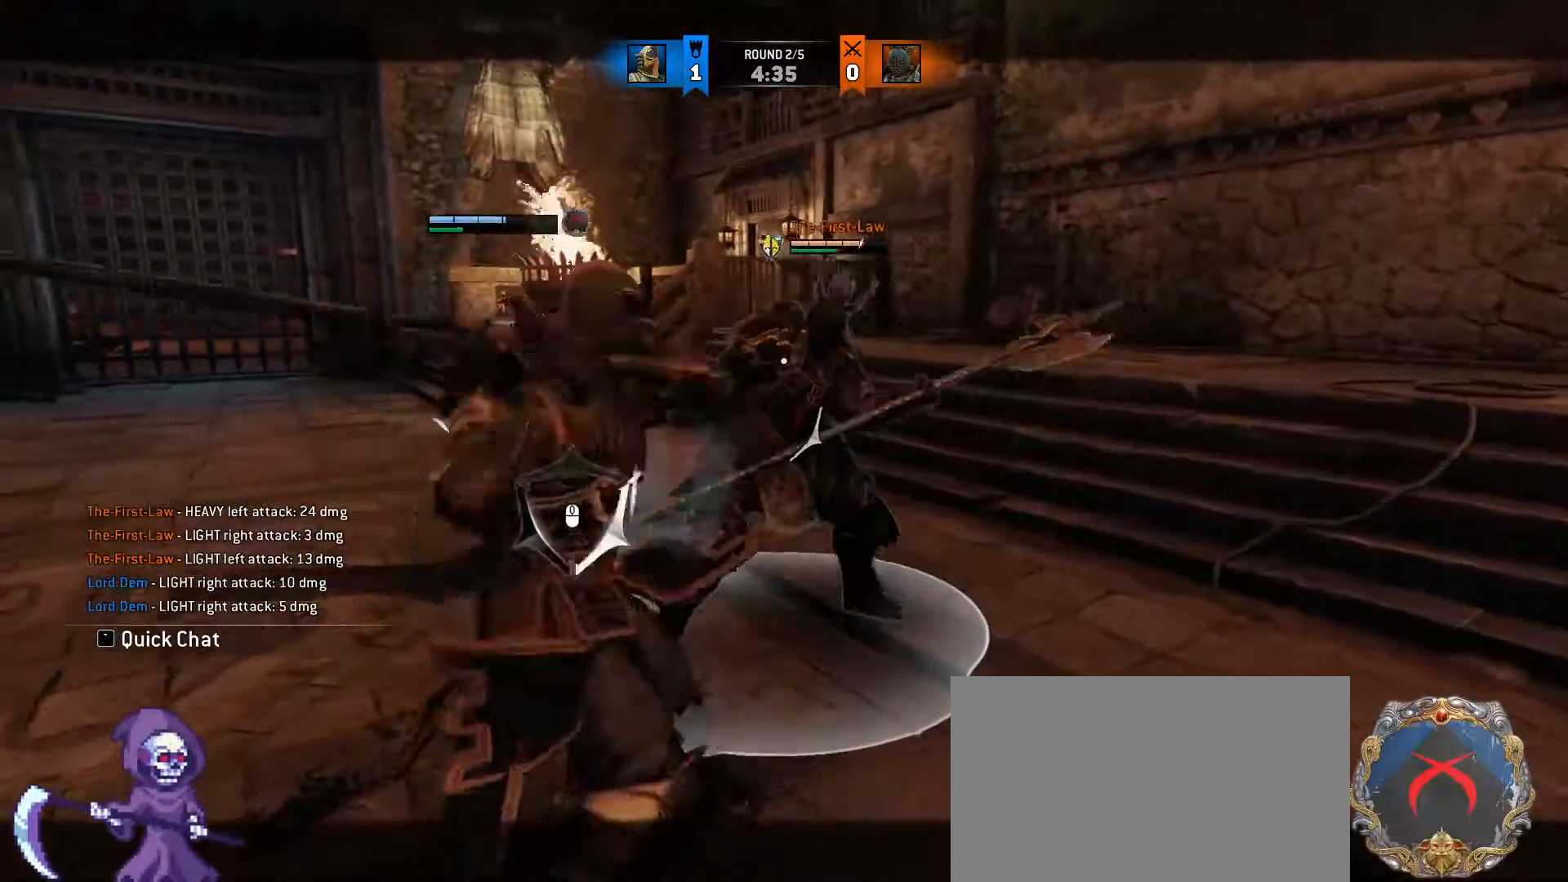
{"keys": ["a", "d"], "mouse": [], "events": [[50, "e", "up"], [183, "d", "down"], [367, "d", "up"], [417, "d", "down"], [417, "w", "up"]]}
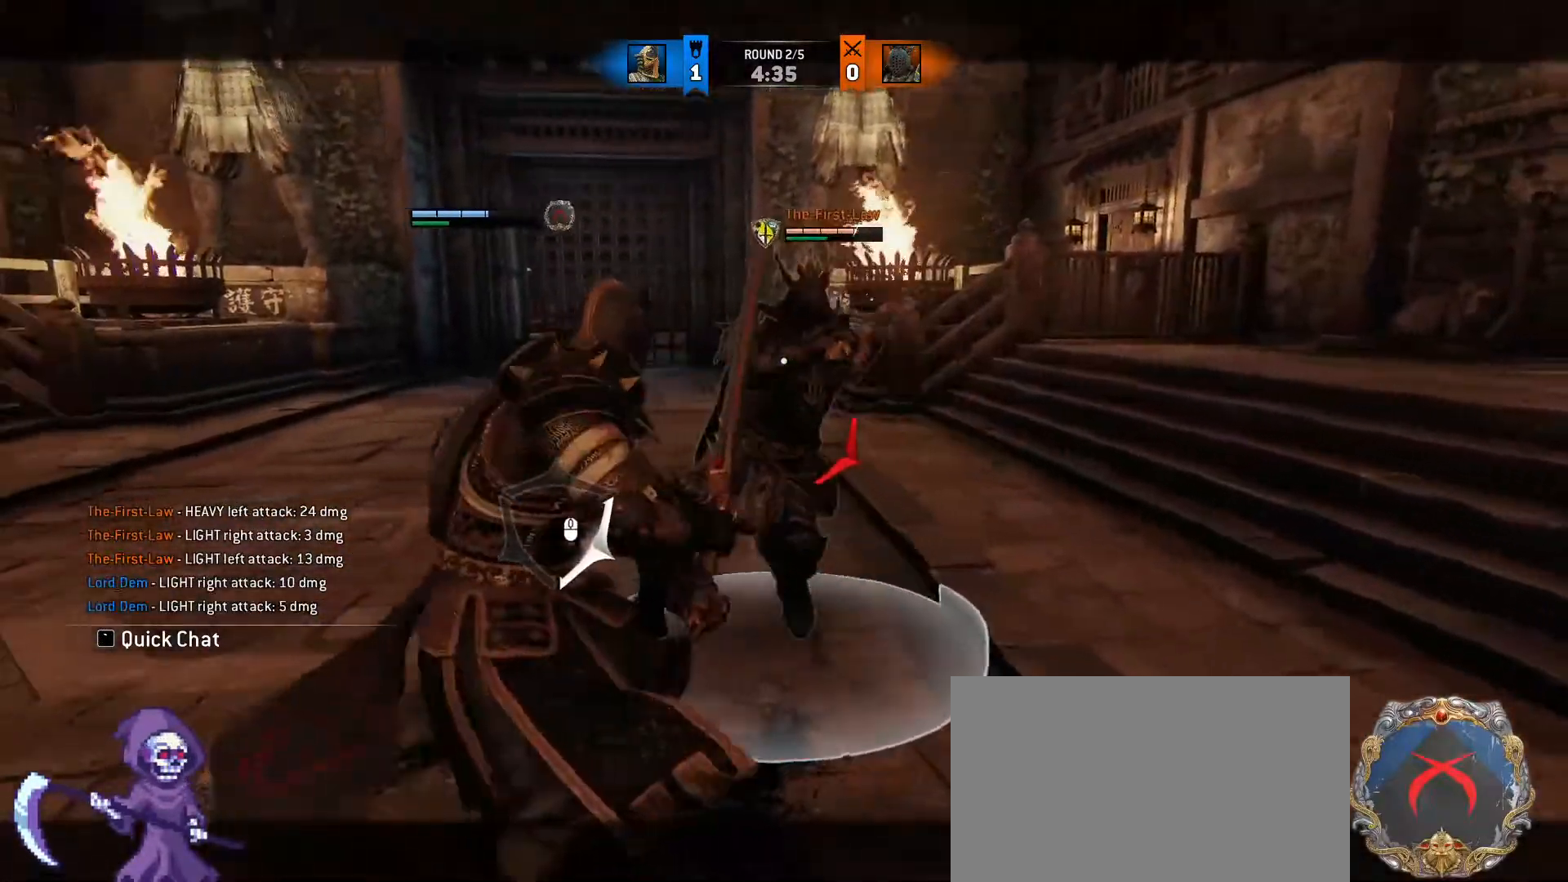
{"keys": ["d"], "mouse": [], "events": [[17, "a", "up"]]}
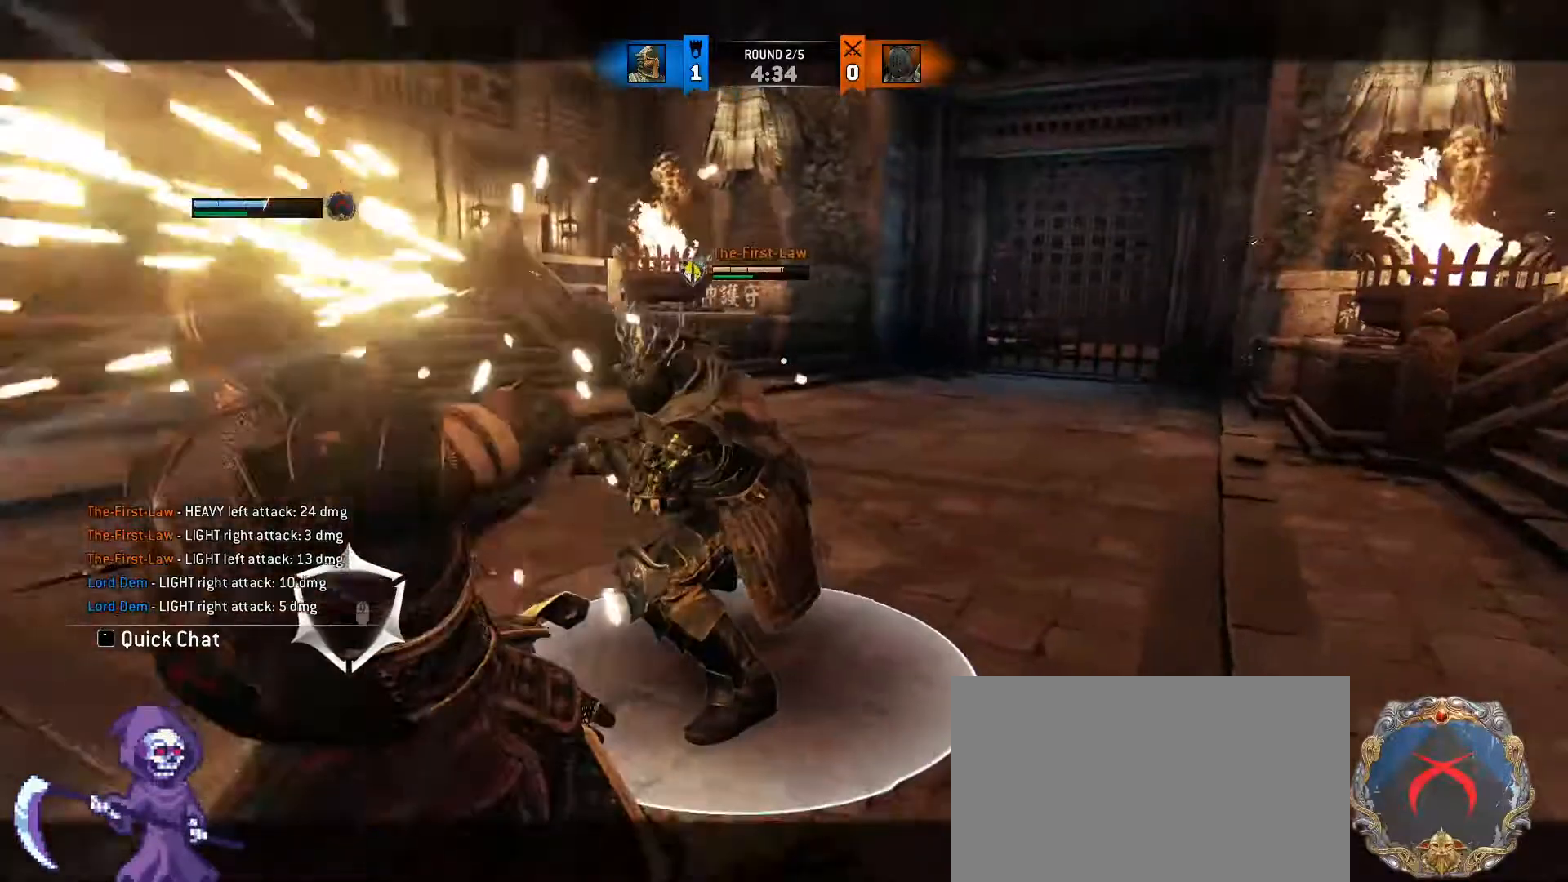
{"keys": ["a"], "mouse": [], "events": [[117, "a", "down"], [350, "d", "up"]]}